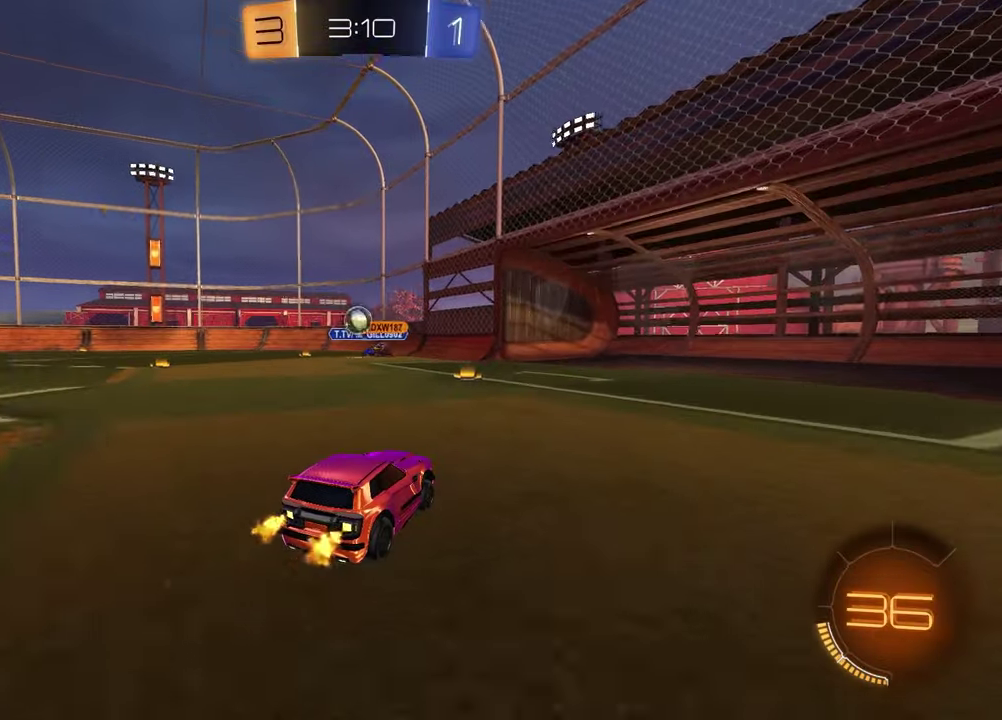
Gameplay with a controller (PlayStation layout); each line is a JSON object with the inputs held at the frame after it. "events" lists button and stick changes between this image and that frame as [ms after this image, input, new state], when the widget could be followed in between.
{"buttons": ["R2"], "left_stick": "right", "right_stick": "center", "events": [[300, "left_stick", "left"], [483, "left_stick", "right"]]}
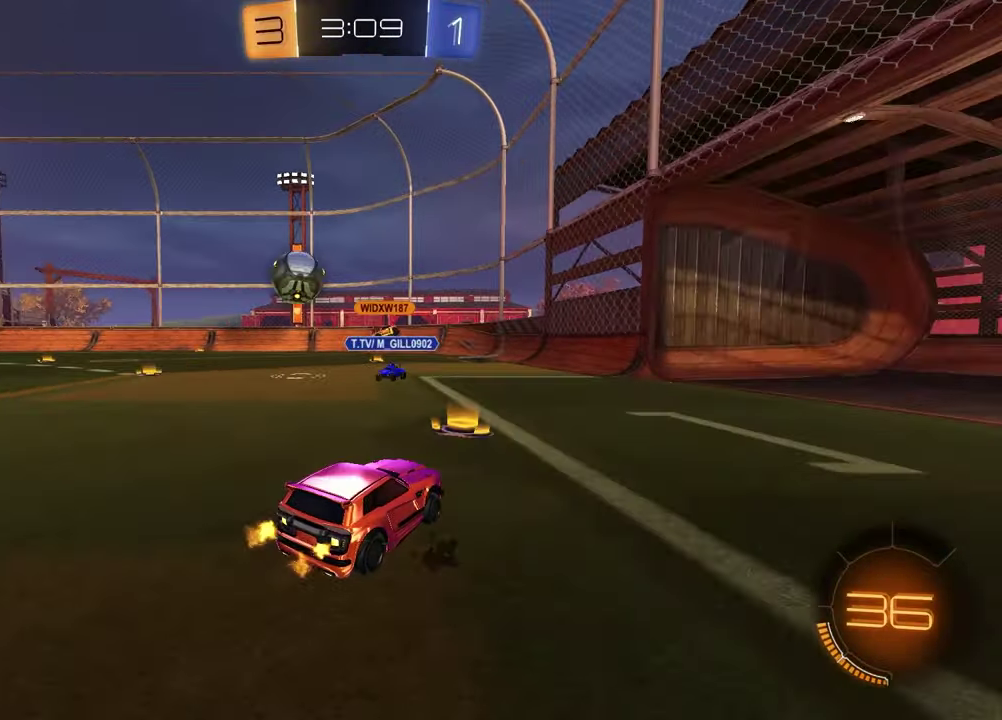
{"buttons": ["L1", "R2"], "left_stick": "right", "right_stick": "center", "events": [[117, "left_stick", "center"], [183, "R1", "down"], [317, "left_stick", "right"], [333, "R1", "up"], [367, "L1", "down"]]}
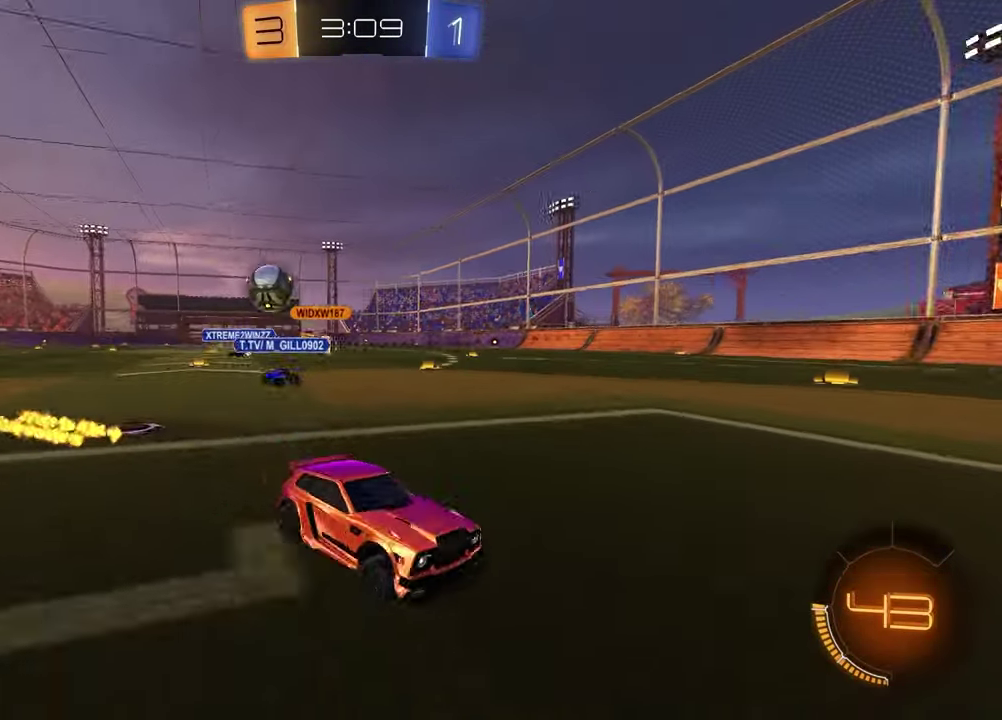
{"buttons": ["R2"], "left_stick": "right", "right_stick": "center", "events": [[50, "L1", "up"]]}
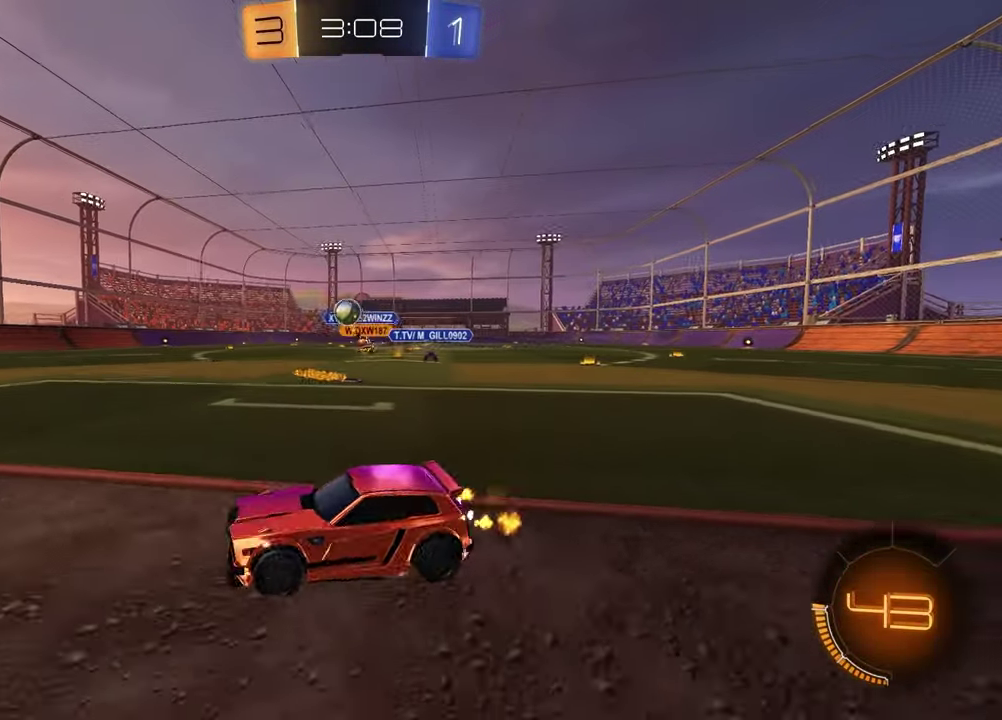
{"buttons": ["R2"], "left_stick": "center", "right_stick": "center", "events": [[333, "left_stick", "center"]]}
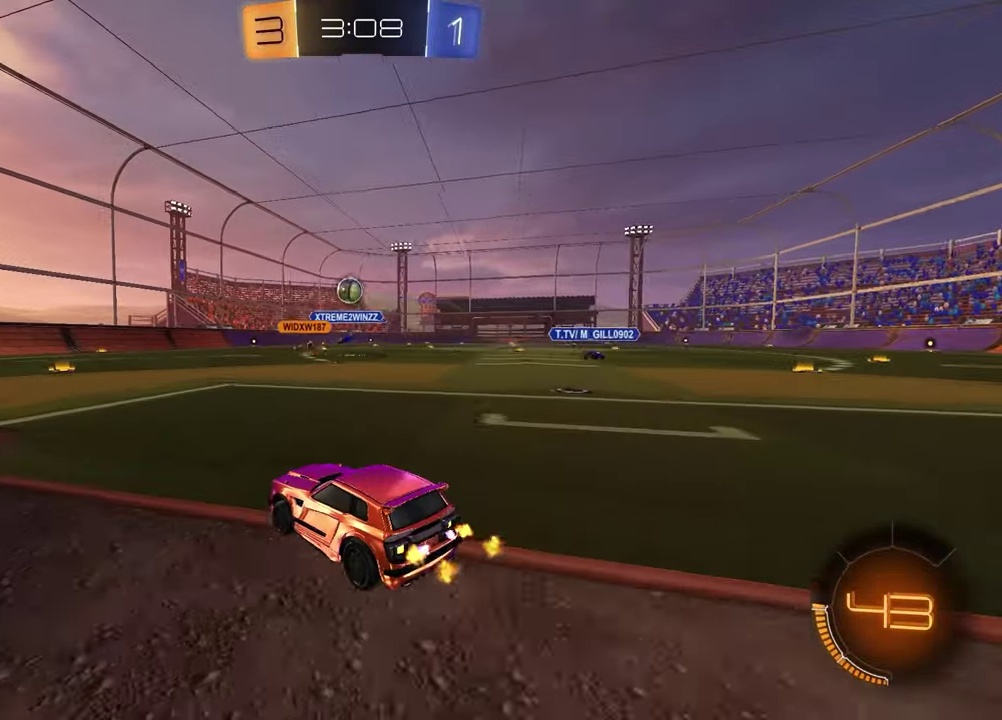
{"buttons": ["R2"], "left_stick": "center", "right_stick": "center", "events": []}
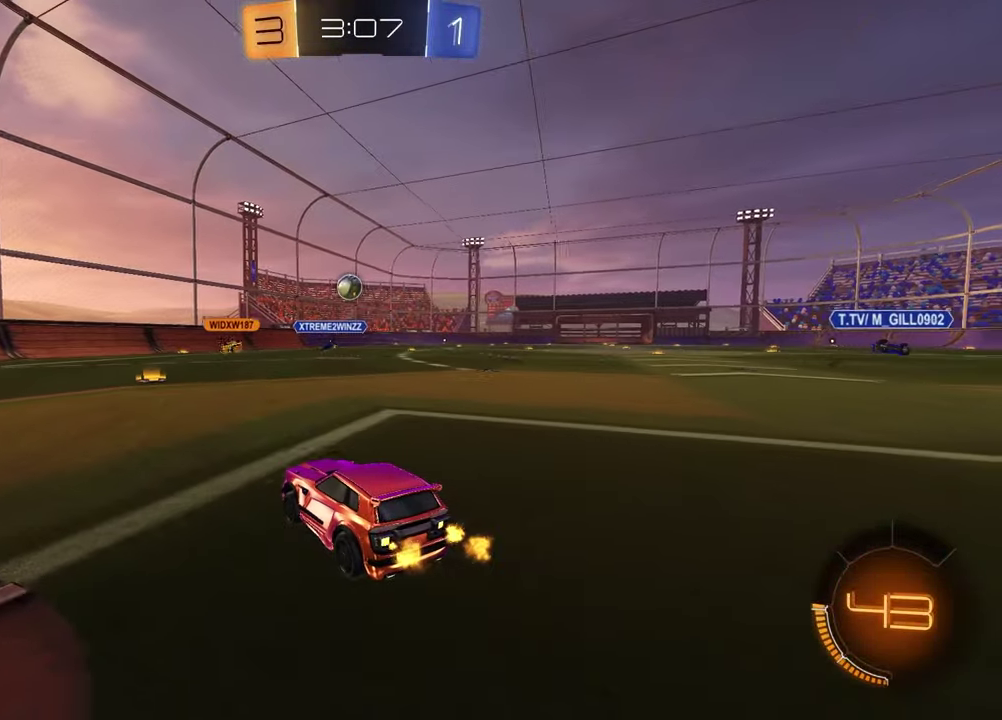
{"buttons": [], "left_stick": "center", "right_stick": "center", "events": [[317, "R2", "up"]]}
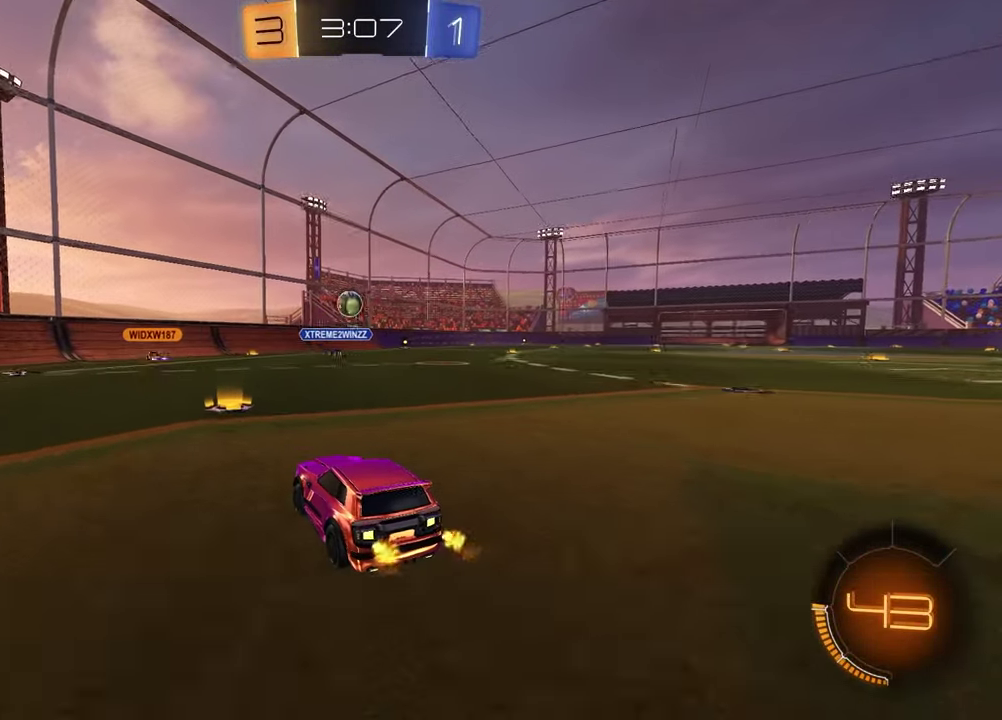
{"buttons": [], "left_stick": "right", "right_stick": "center", "events": [[150, "left_stick", "left"], [417, "left_stick", "center"], [500, "left_stick", "right"]]}
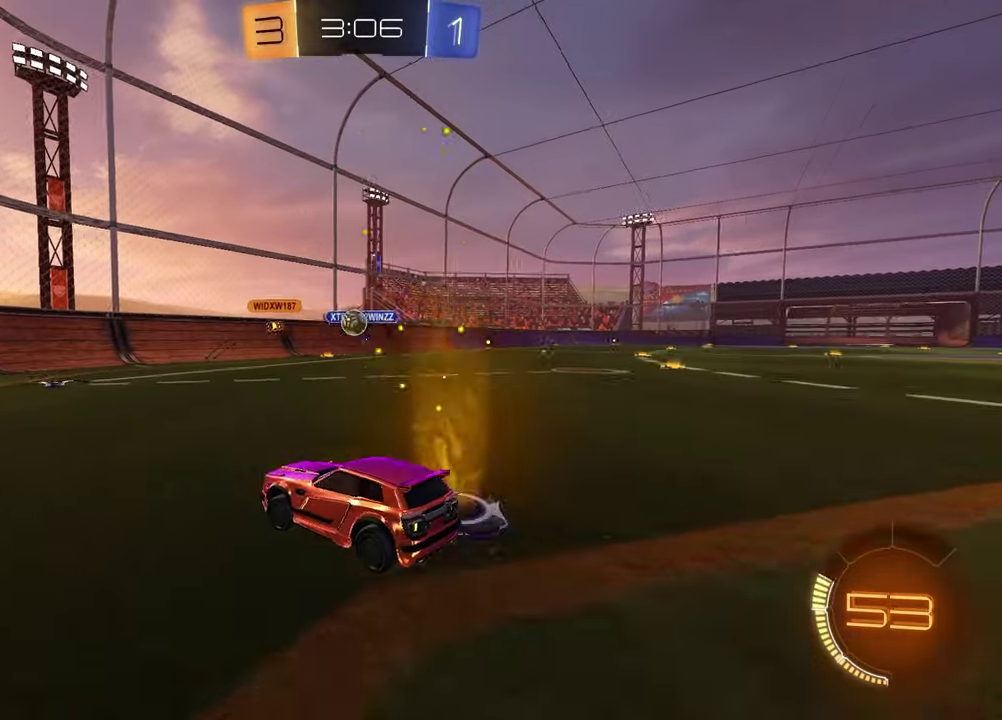
{"buttons": ["R2"], "left_stick": "left", "right_stick": "center", "events": [[200, "R2", "down"], [450, "left_stick", "left"]]}
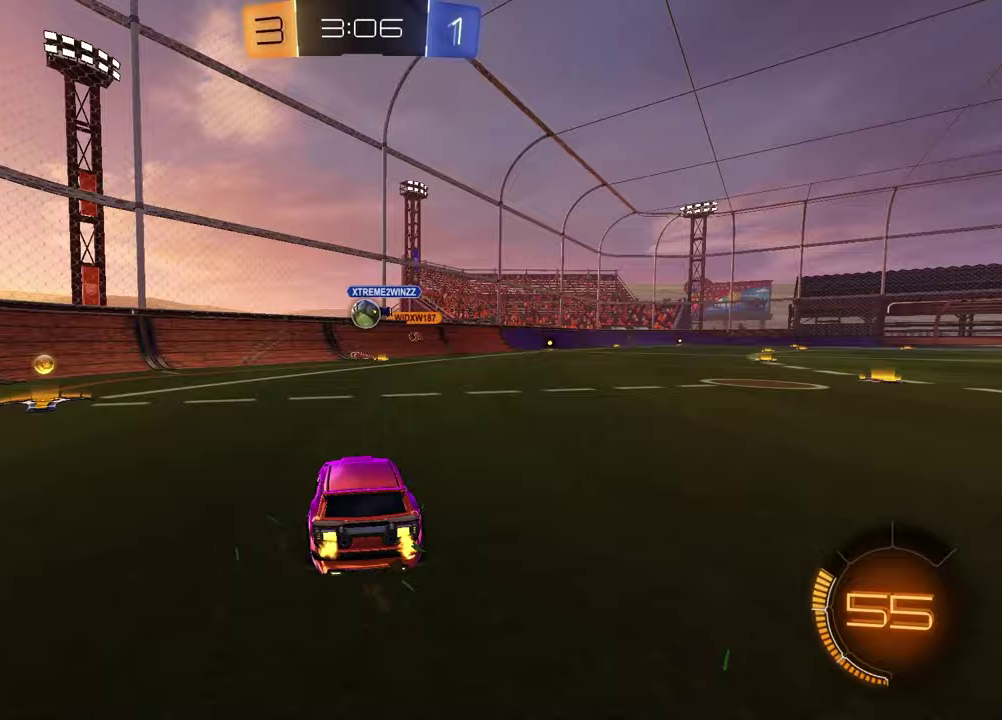
{"buttons": ["R1", "R2"], "left_stick": "center", "right_stick": "center", "events": [[117, "R1", "down"], [117, "left_stick", "right"], [417, "left_stick", "center"]]}
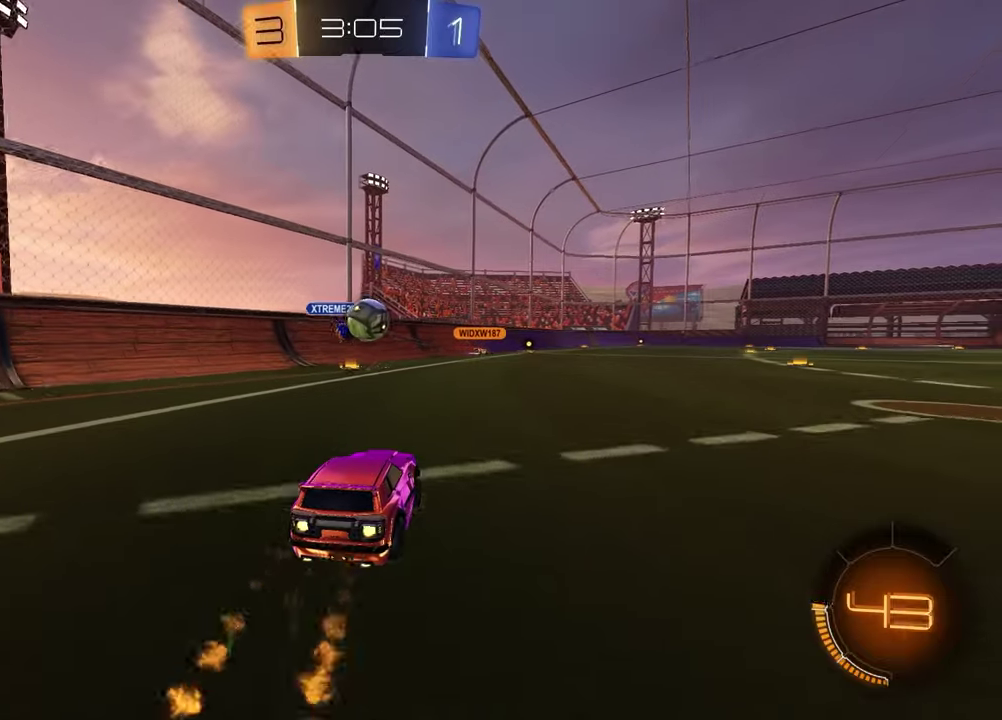
{"buttons": ["R1", "R2"], "left_stick": "up-right", "right_stick": "center", "events": [[117, "left_stick", "left"], [183, "left_stick", "center"], [233, "left_stick", "down-right"], [267, "CROSS", "down"], [300, "left_stick", "down-left"], [367, "left_stick", "down-right"], [383, "CROSS", "up"], [500, "left_stick", "up-right"]]}
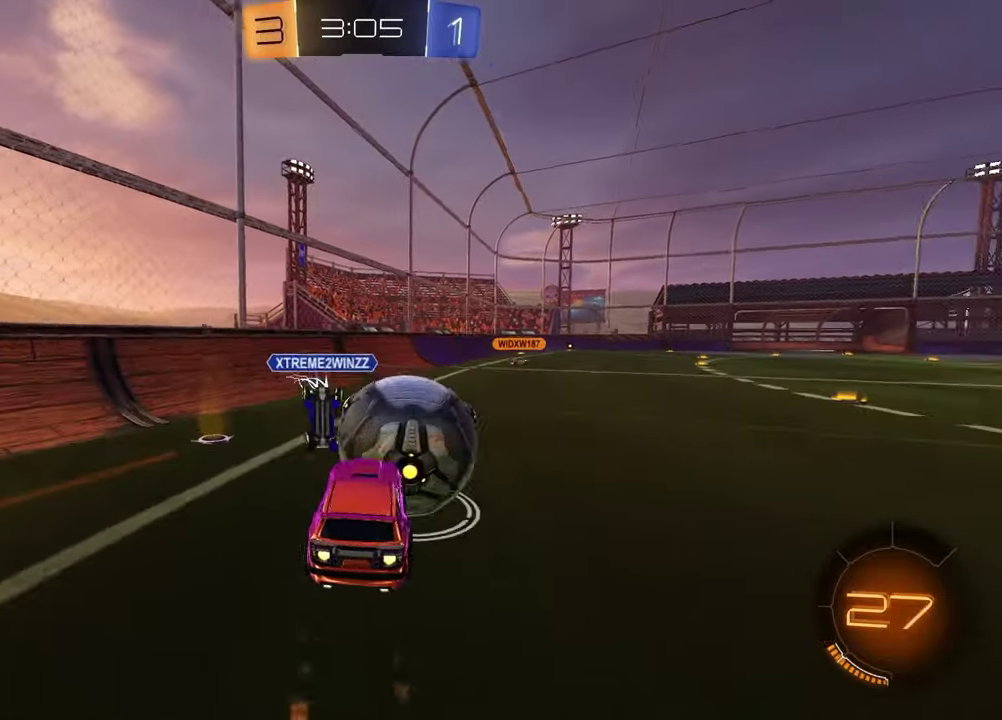
{"buttons": ["R2"], "left_stick": "down-left", "right_stick": "center", "events": [[33, "CROSS", "down"], [150, "left_stick", "right"], [183, "CROSS", "up"], [183, "R1", "up"], [200, "left_stick", "down-right"], [250, "R2", "up"], [250, "left_stick", "down"], [300, "left_stick", "down-left"], [400, "R2", "down"]]}
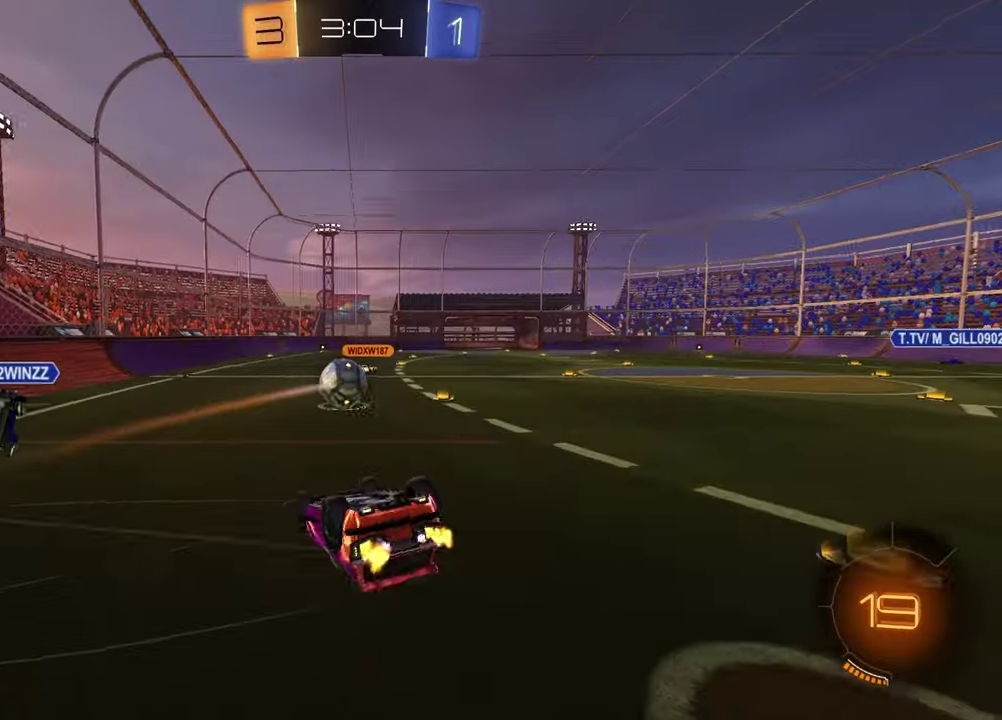
{"buttons": ["R2"], "left_stick": "center", "right_stick": "center", "events": [[17, "left_stick", "left"], [33, "SQUARE", "down"], [67, "left_stick", "up-left"], [217, "left_stick", "center"], [267, "left_stick", "right"], [367, "SQUARE", "up"], [467, "left_stick", "center"]]}
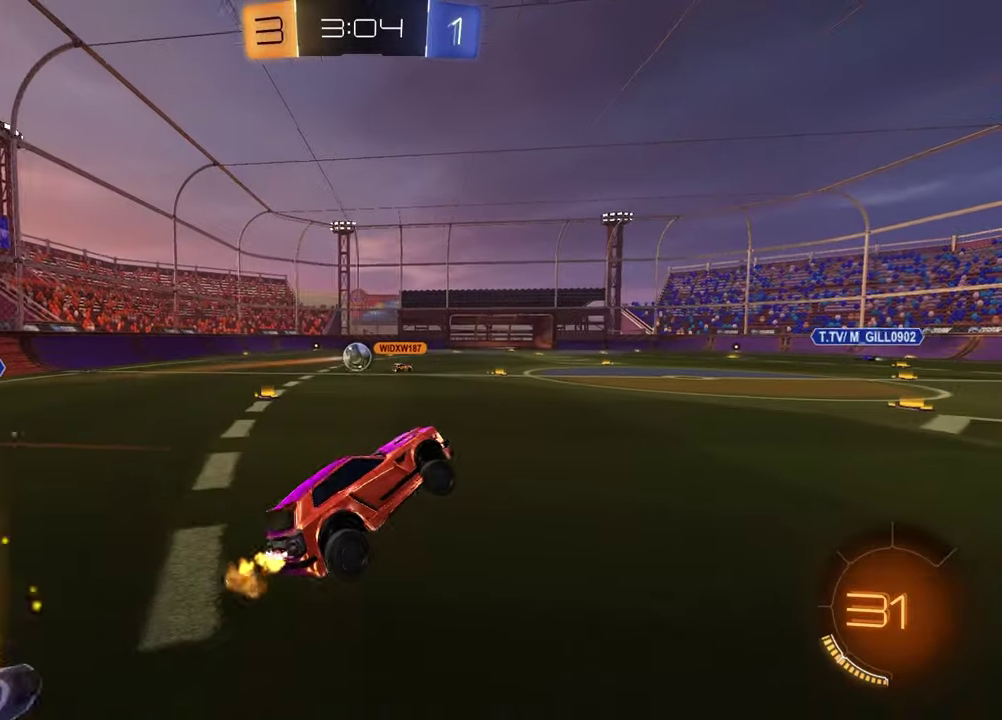
{"buttons": ["R1", "R2"], "left_stick": "left", "right_stick": "center", "events": [[283, "left_stick", "left"], [300, "R1", "down"]]}
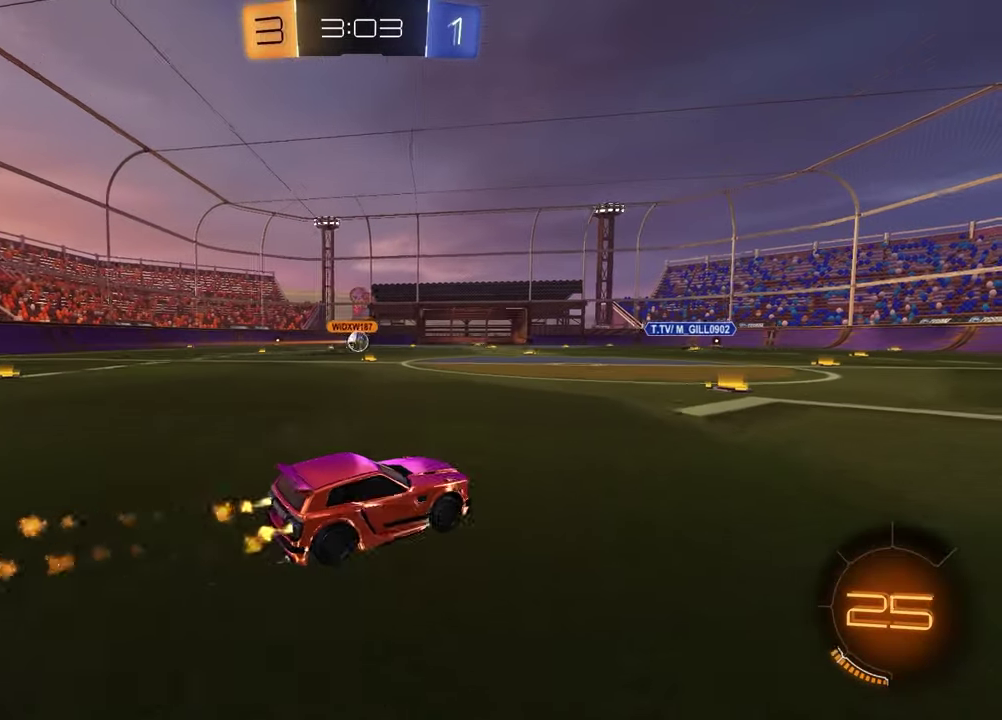
{"buttons": ["R2"], "left_stick": "center", "right_stick": "center", "events": [[50, "left_stick", "center"], [133, "left_stick", "right"], [217, "left_stick", "center"], [433, "R1", "up"]]}
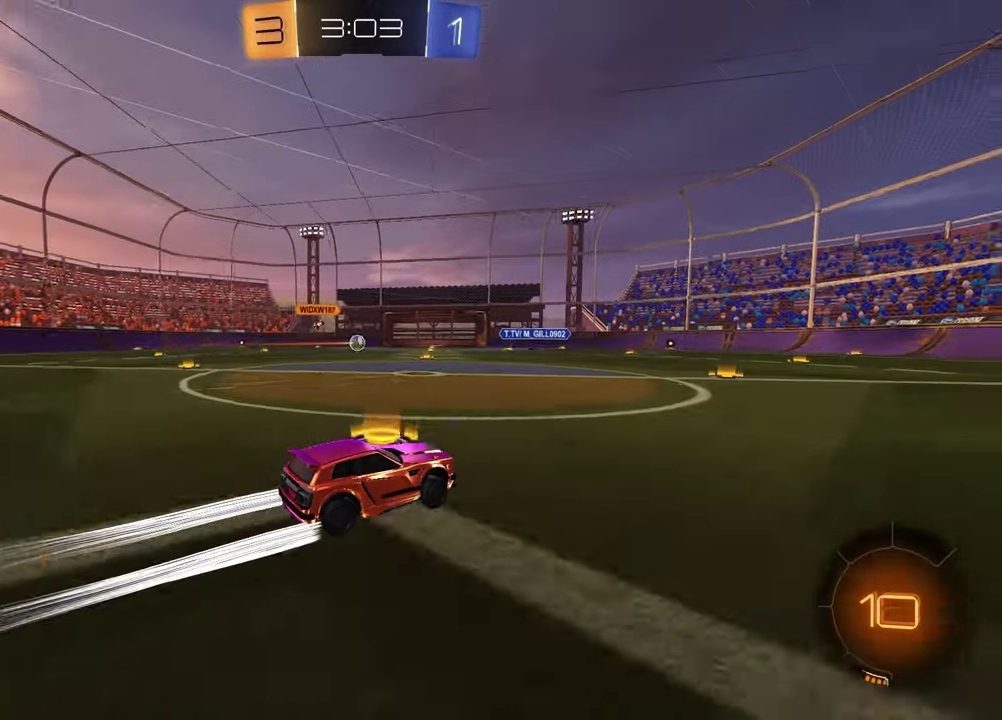
{"buttons": ["R2"], "left_stick": "right", "right_stick": "center", "events": [[483, "left_stick", "right"]]}
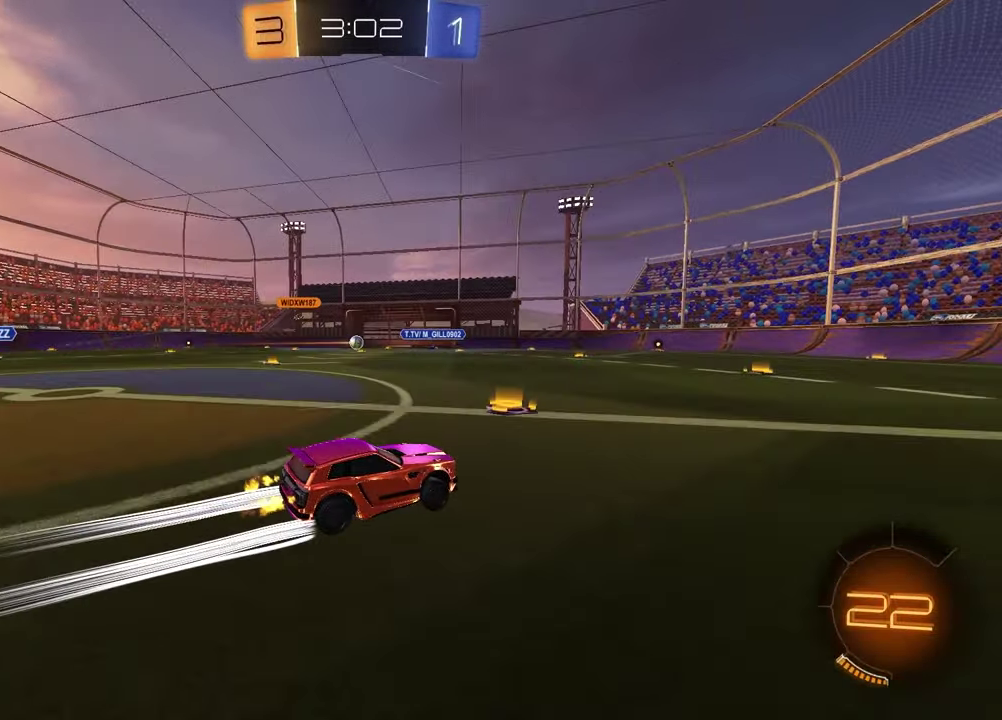
{"buttons": ["R2"], "left_stick": "center", "right_stick": "center", "events": [[333, "left_stick", "center"]]}
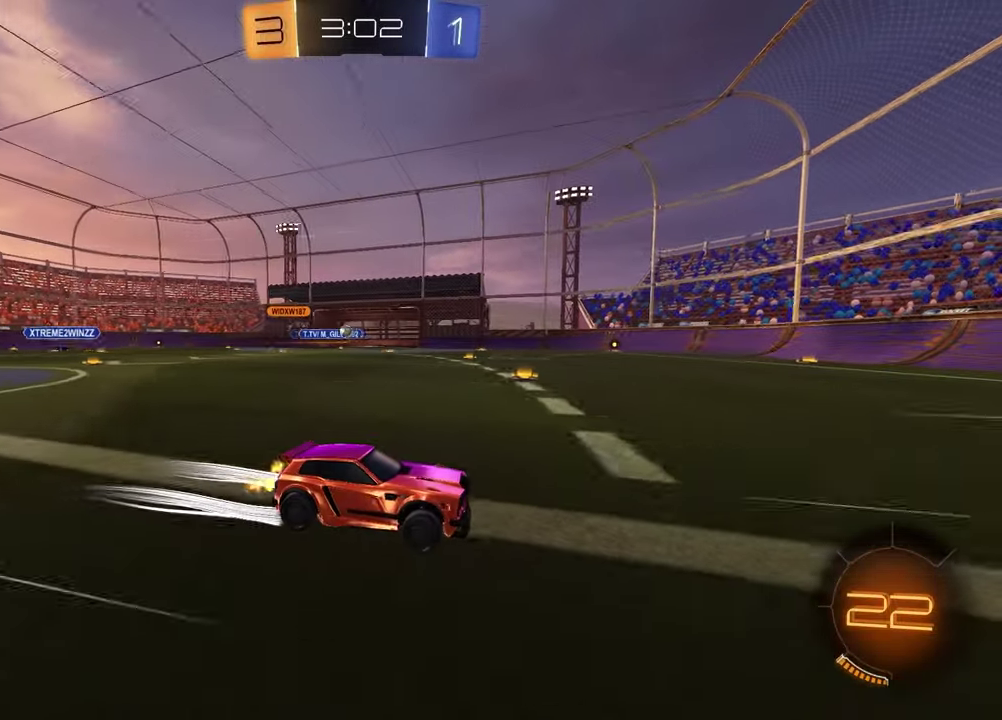
{"buttons": ["L1", "R2"], "left_stick": "right", "right_stick": "center", "events": [[267, "left_stick", "left"], [350, "left_stick", "center"], [417, "left_stick", "right"], [450, "L1", "down"]]}
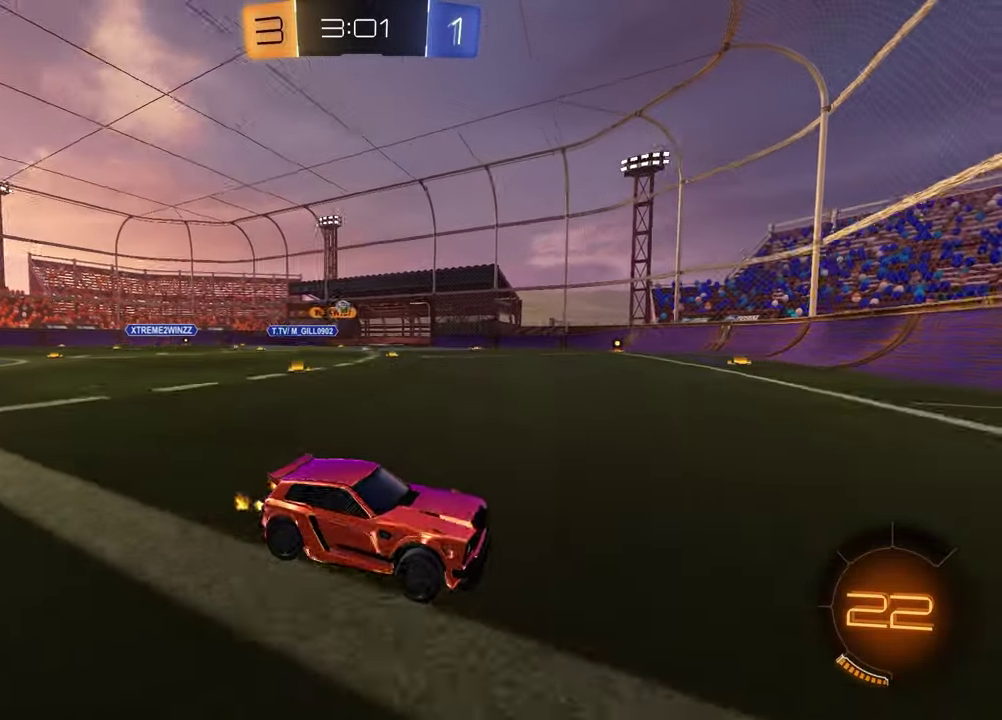
{"buttons": ["R2"], "left_stick": "right", "right_stick": "center", "events": [[133, "L1", "up"]]}
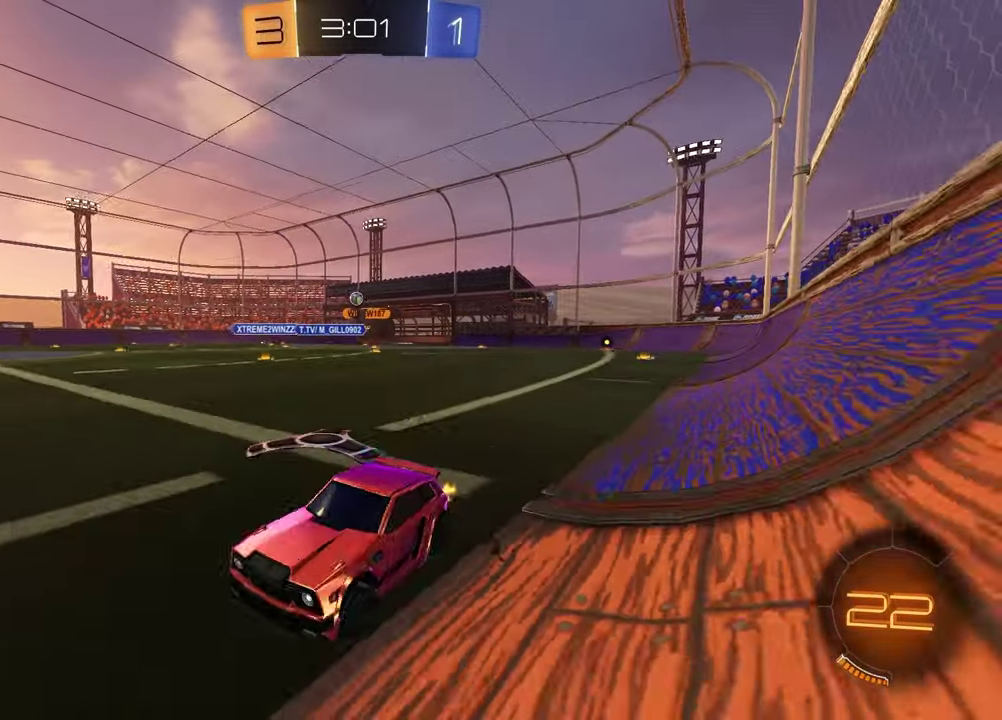
{"buttons": ["R2"], "left_stick": "right", "right_stick": "center", "events": [[133, "L1", "down"], [250, "L1", "up"]]}
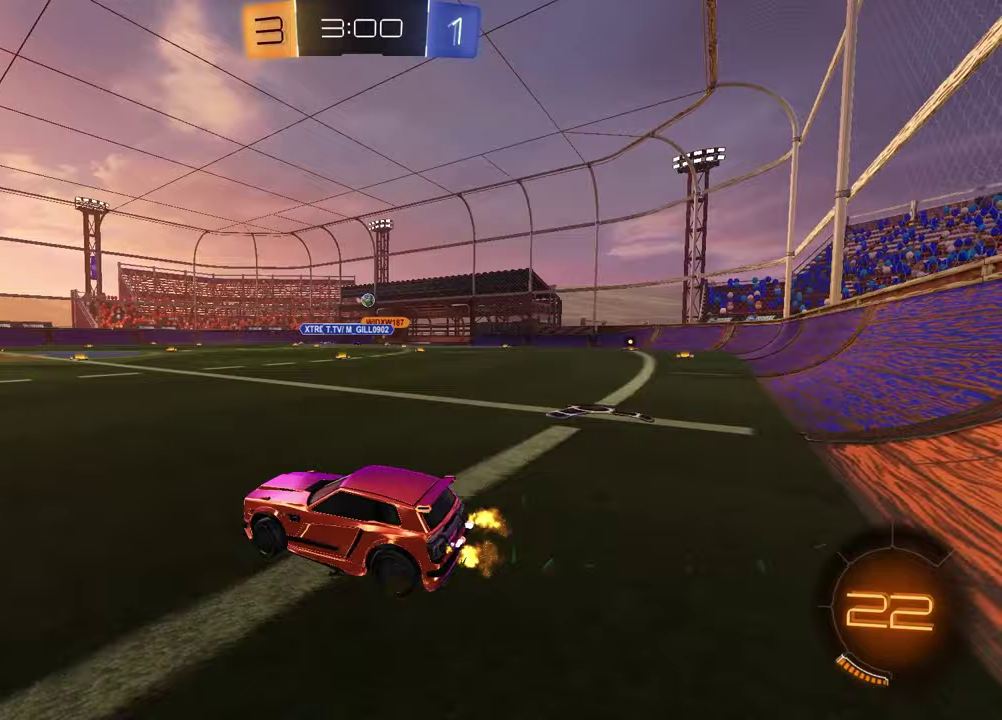
{"buttons": ["R2"], "left_stick": "center", "right_stick": "center", "events": [[250, "left_stick", "up"], [267, "CROSS", "down"], [317, "CROSS", "up"], [400, "left_stick", "center"]]}
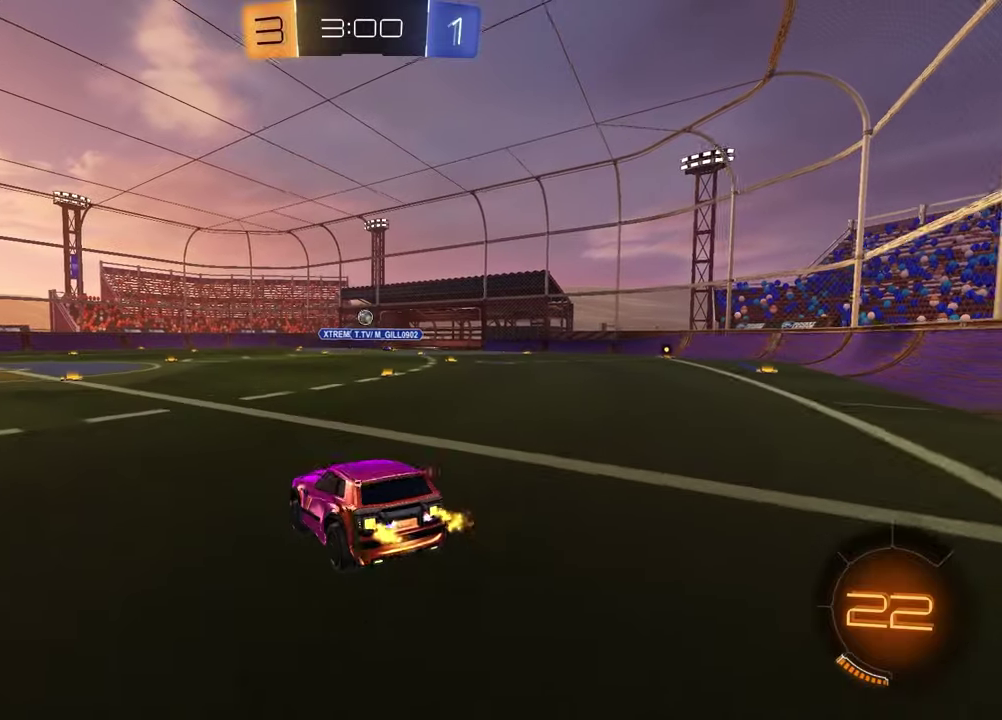
{"buttons": [], "left_stick": "center", "right_stick": "center", "events": [[217, "left_stick", "down"], [383, "R2", "up"], [500, "left_stick", "center"]]}